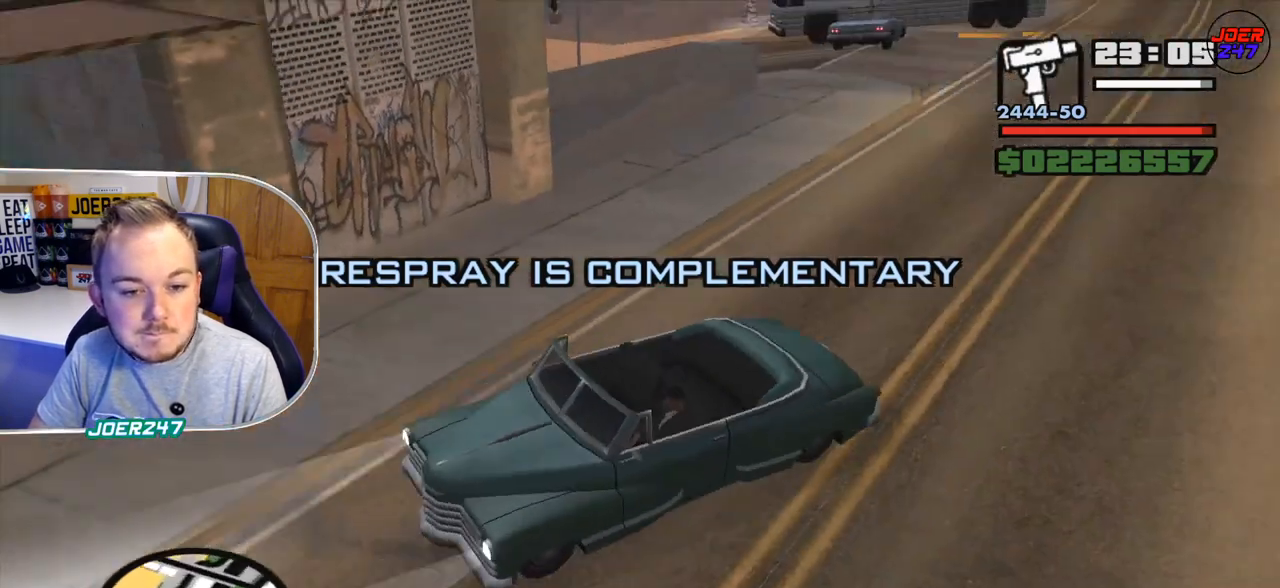
Gameplay with a controller (Xbox layout); each line is a JSON object with the inputs held at the frame after it. "events" lists button and stick changes between this image and that frame as [ms after this image, input, new state], when the widget could be followed in between. Not read: L3.
{"buttons": ["R2"], "left_stick": "center", "right_stick": "left", "events": [[167, "right_stick", "left"], [251, "left_stick", "center"]]}
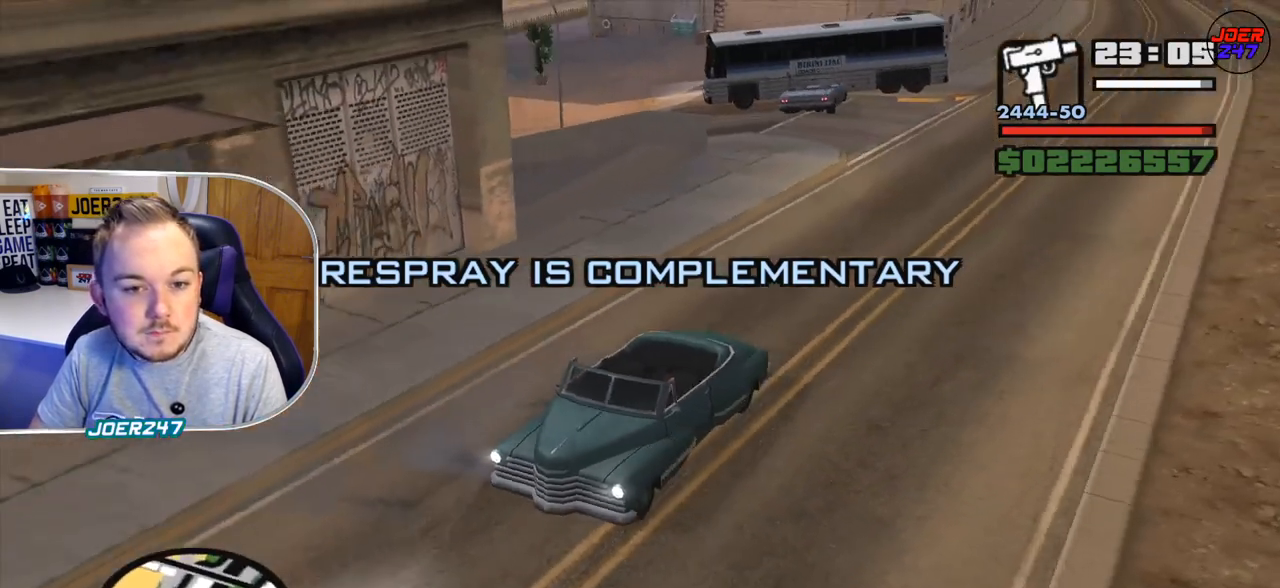
{"buttons": ["R2"], "left_stick": "center", "right_stick": "left", "events": []}
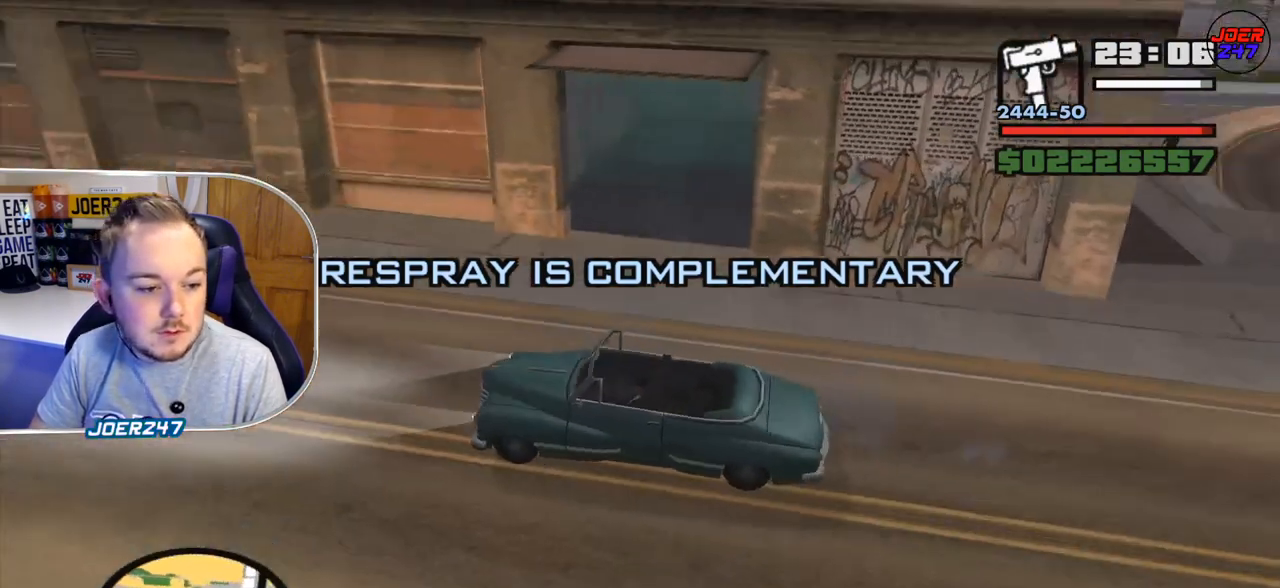
{"buttons": ["R2"], "left_stick": "center", "right_stick": "up-left", "events": [[334, "right_stick", "up-left"]]}
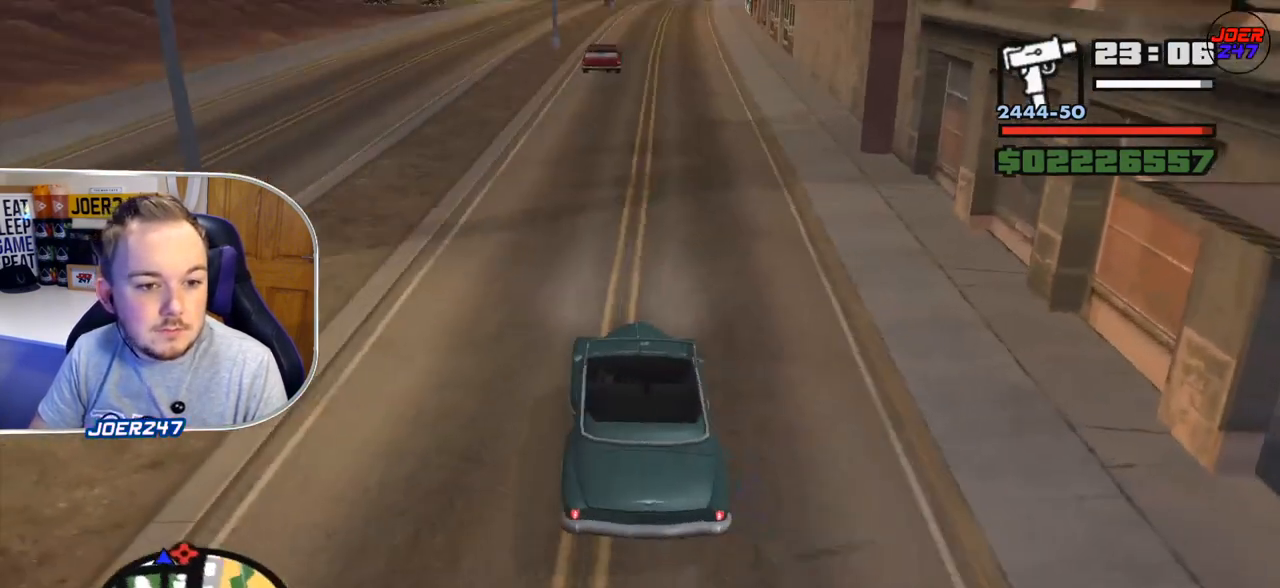
{"buttons": ["R2"], "left_stick": "right", "right_stick": "right", "events": [[208, "right_stick", "center"], [334, "left_stick", "right"], [500, "right_stick", "right"]]}
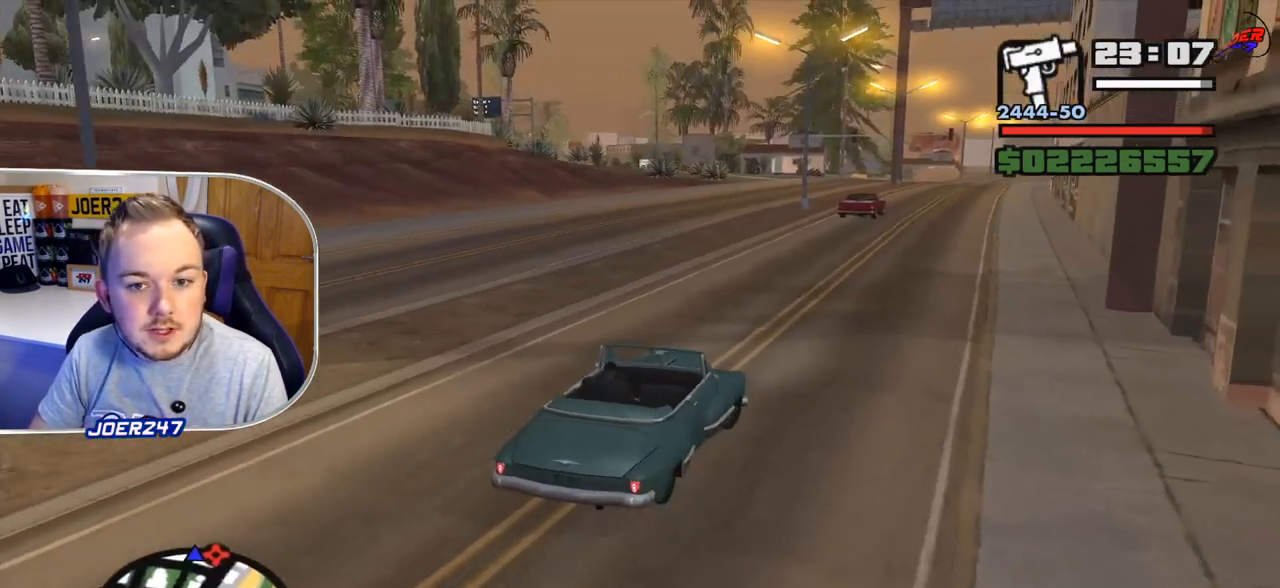
{"buttons": ["R2"], "left_stick": "center", "right_stick": "center", "events": [[42, "left_stick", "center"], [209, "right_stick", "center"], [334, "left_stick", "up-left"], [459, "left_stick", "center"]]}
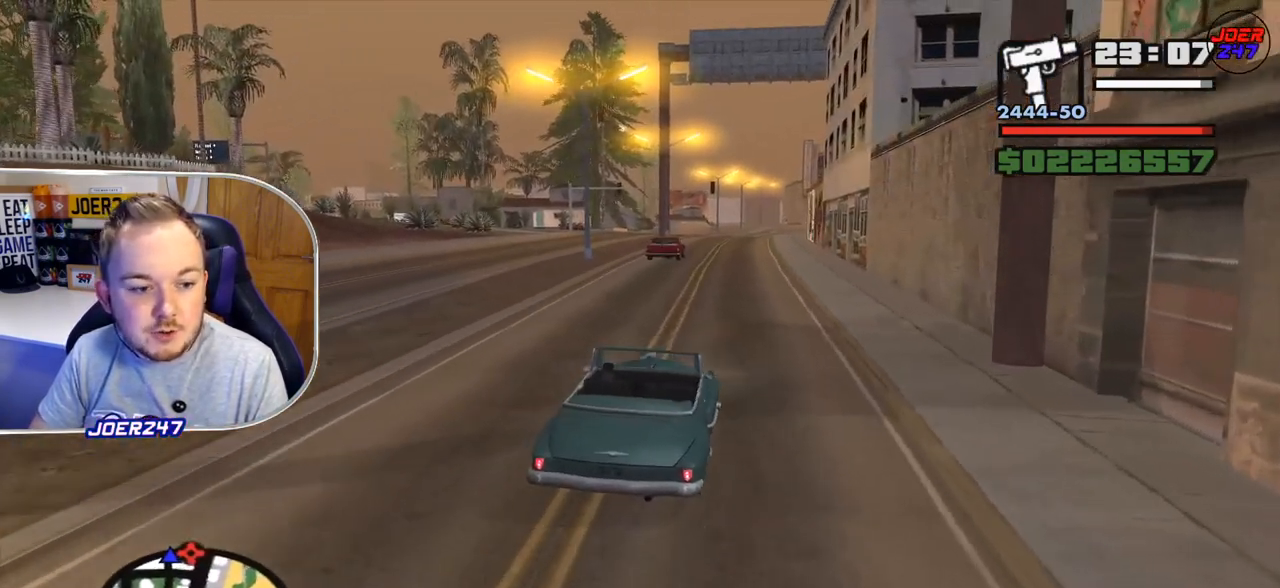
{"buttons": ["R2"], "left_stick": "center", "right_stick": "center", "events": []}
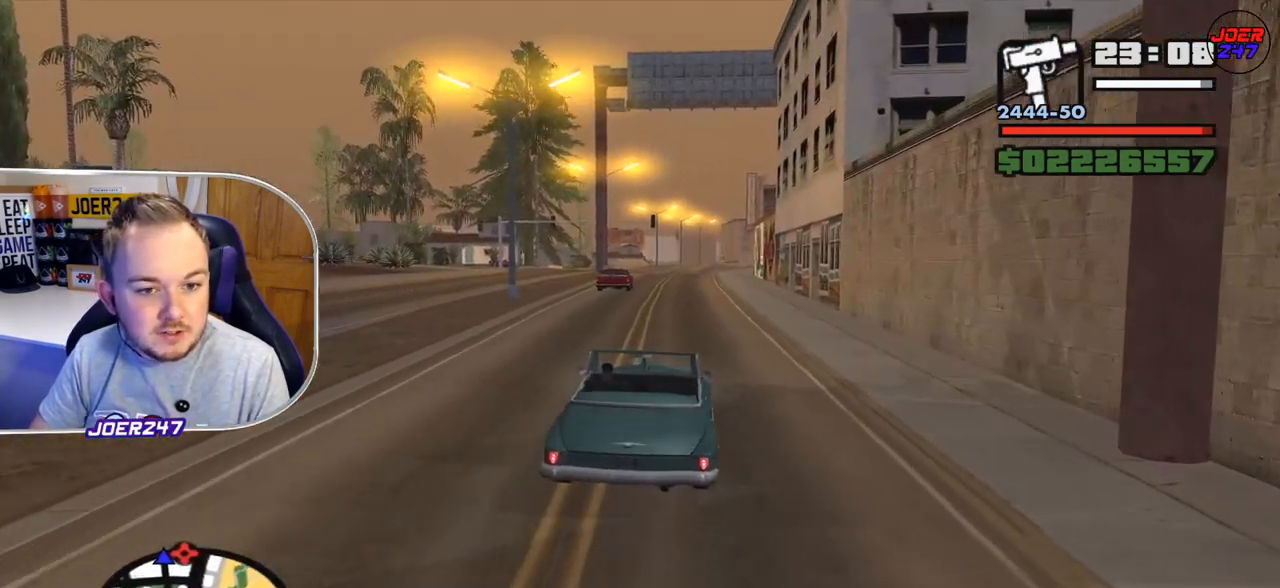
{"buttons": ["R2"], "left_stick": "center", "right_stick": "center", "events": []}
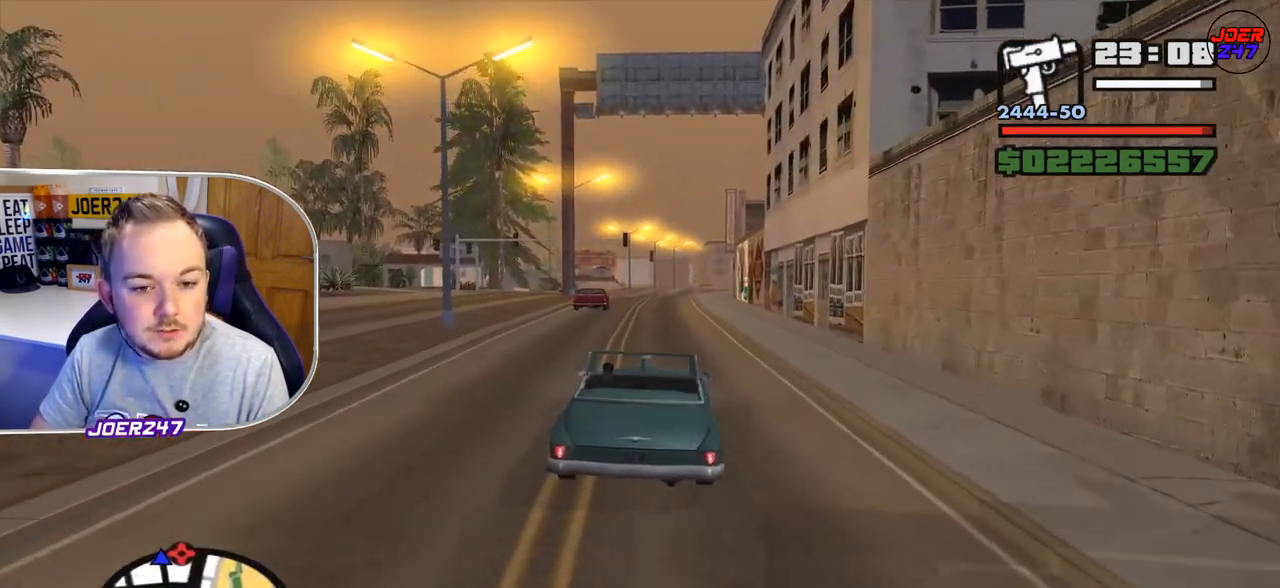
{"buttons": ["R2"], "left_stick": "center", "right_stick": "left", "events": [[375, "right_stick", "left"]]}
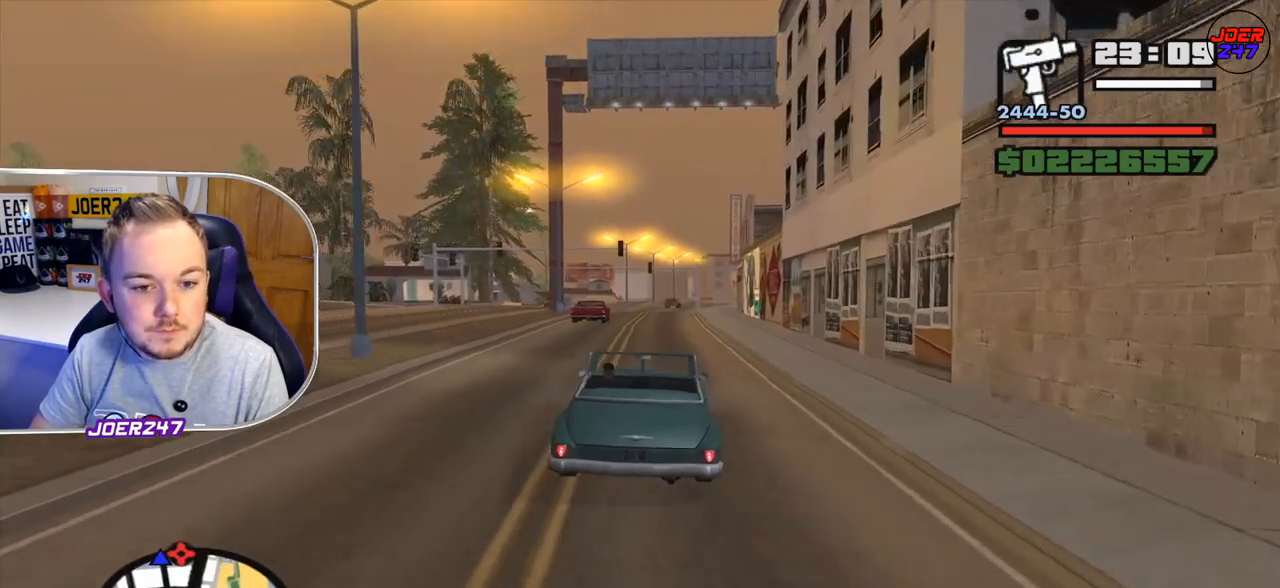
{"buttons": ["R2"], "left_stick": "center", "right_stick": "up-left", "events": [[209, "right_stick", "up-left"]]}
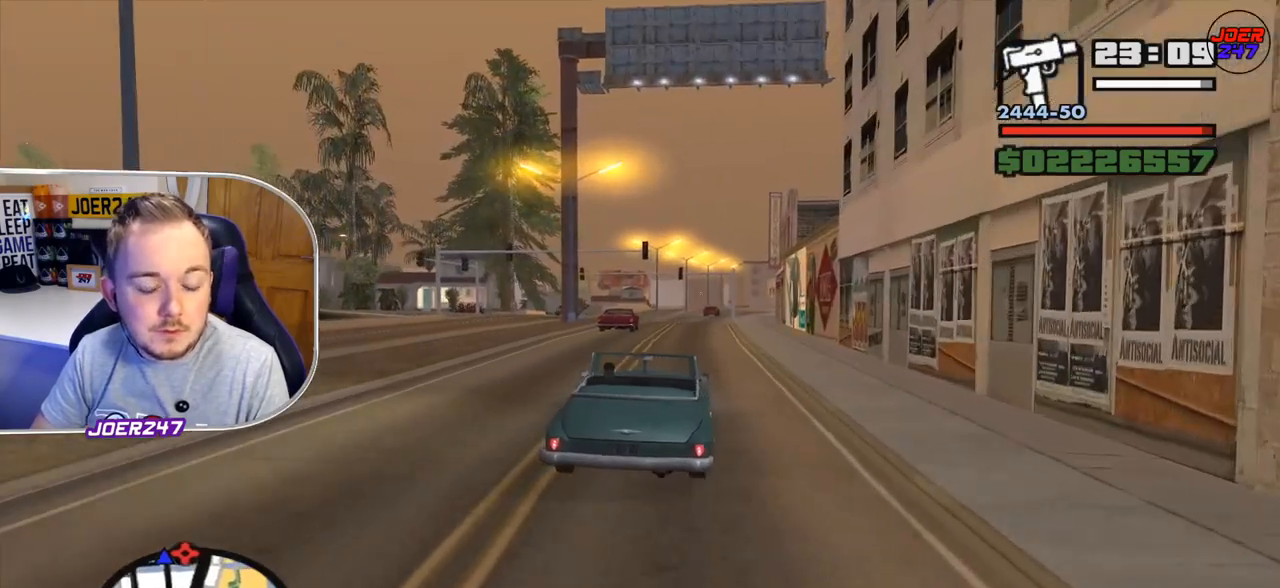
{"buttons": ["R2"], "left_stick": "center", "right_stick": "up-left", "events": []}
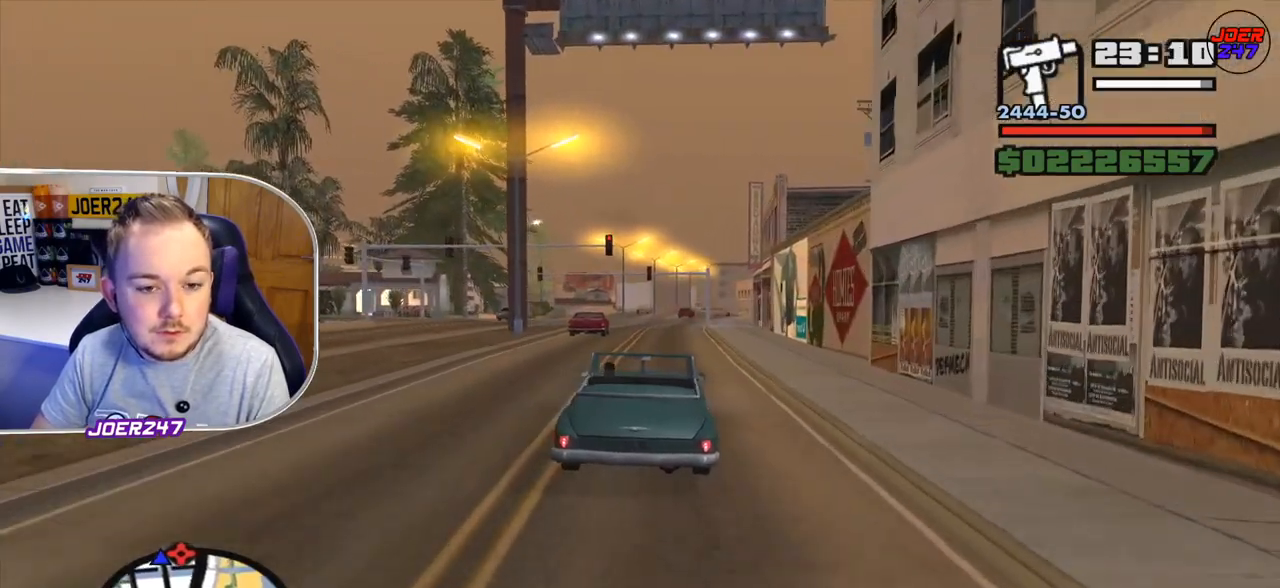
{"buttons": ["R2"], "left_stick": "center", "right_stick": "up-left", "events": []}
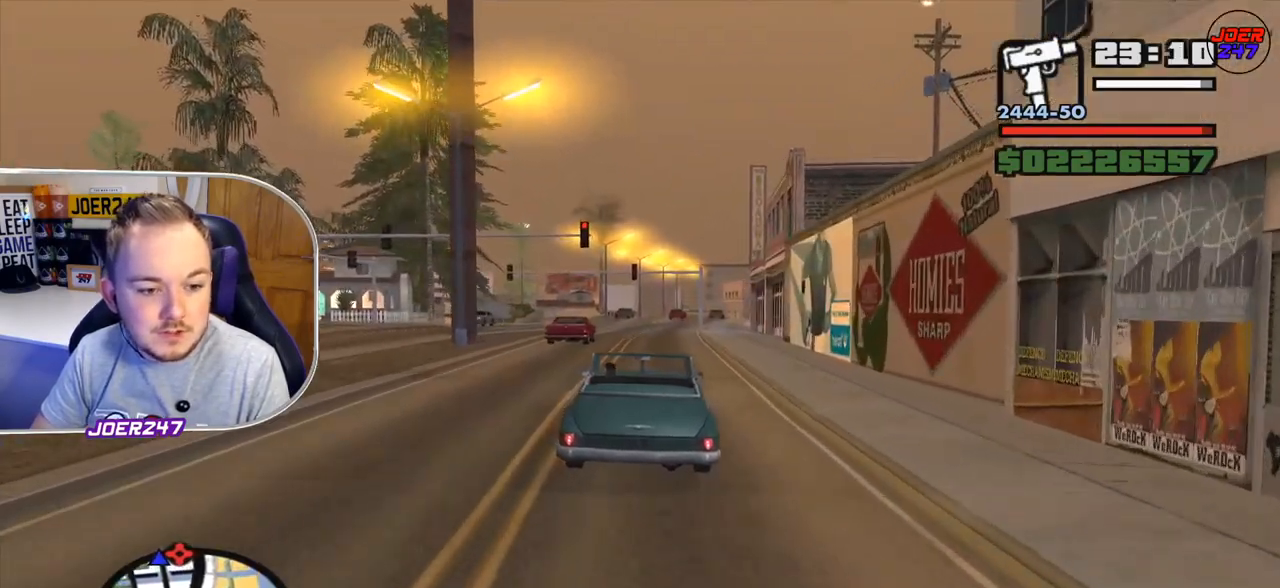
{"buttons": ["R2"], "left_stick": "center", "right_stick": "left", "events": [[83, "right_stick", "left"], [375, "left_stick", "right"], [459, "left_stick", "center"]]}
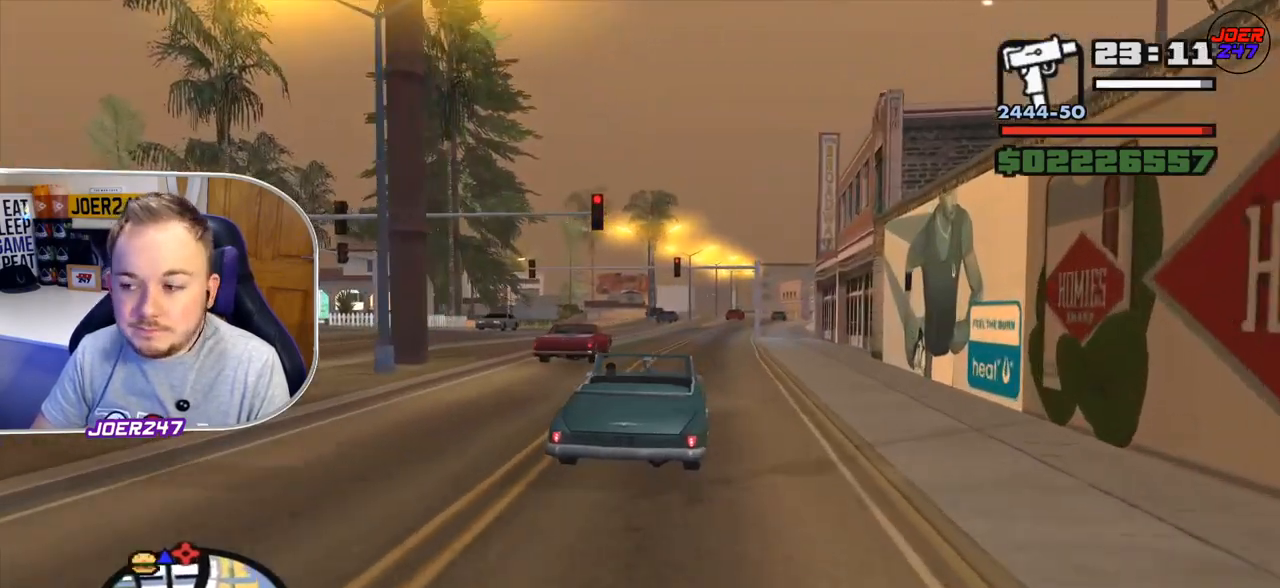
{"buttons": ["R2"], "left_stick": "center", "right_stick": "center", "events": [[334, "B", "down"], [417, "B", "up"], [459, "right_stick", "center"]]}
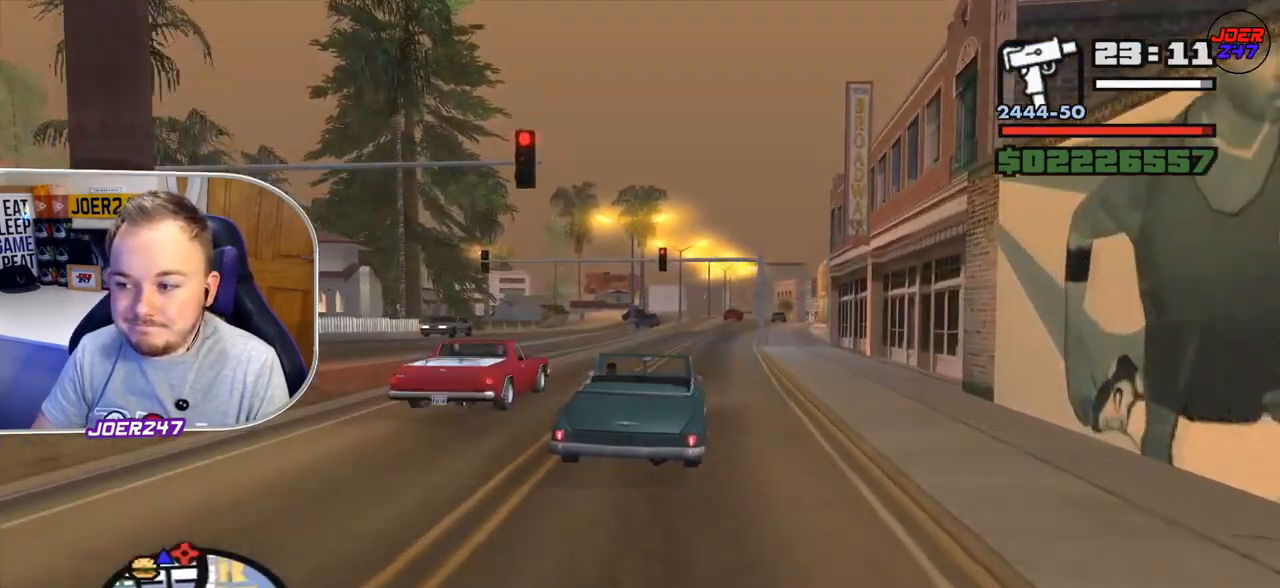
{"buttons": ["R2"], "left_stick": "right", "right_stick": "center", "events": [[376, "left_stick", "right"]]}
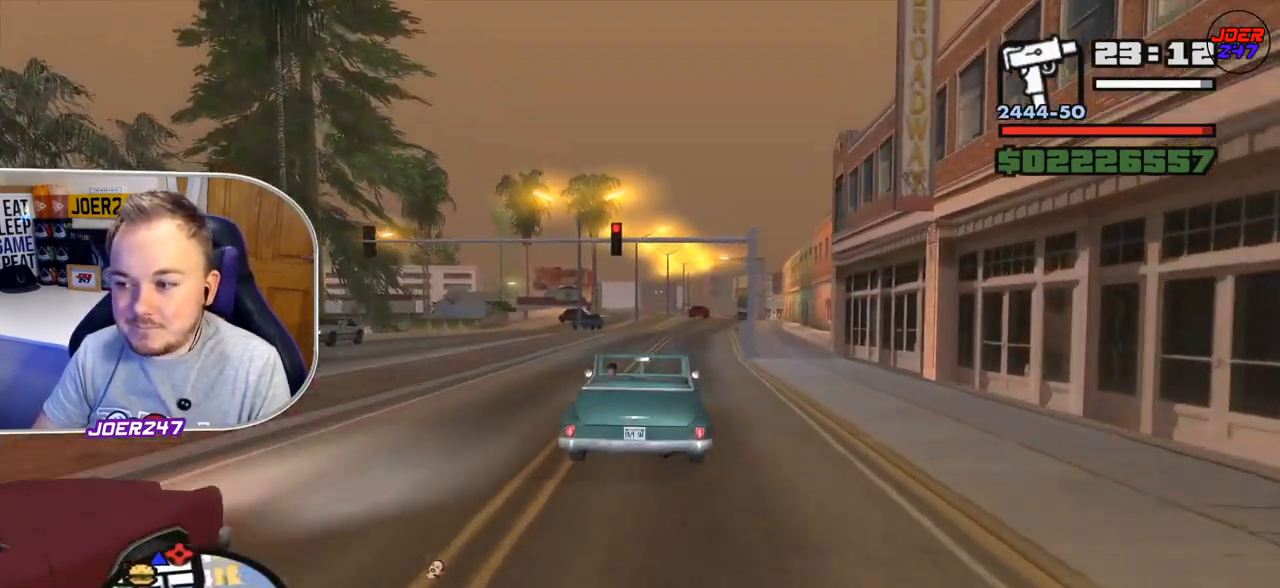
{"buttons": ["R2"], "left_stick": "center", "right_stick": "center", "events": [[83, "left_stick", "center"]]}
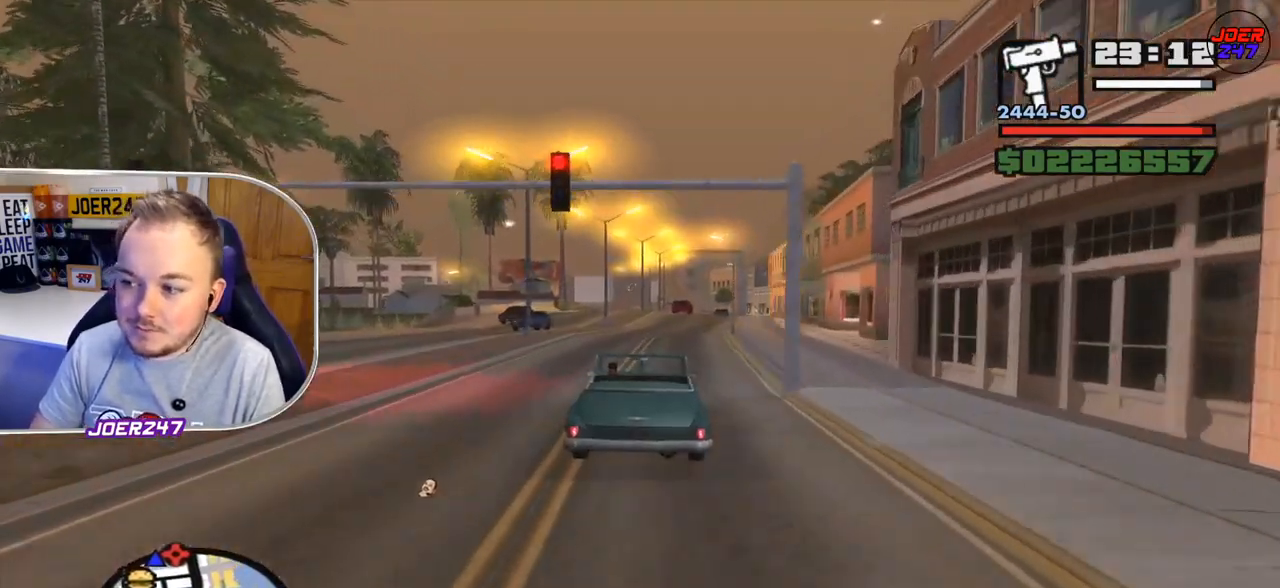
{"buttons": ["R2"], "left_stick": "right", "right_stick": "center", "events": [[501, "left_stick", "right"]]}
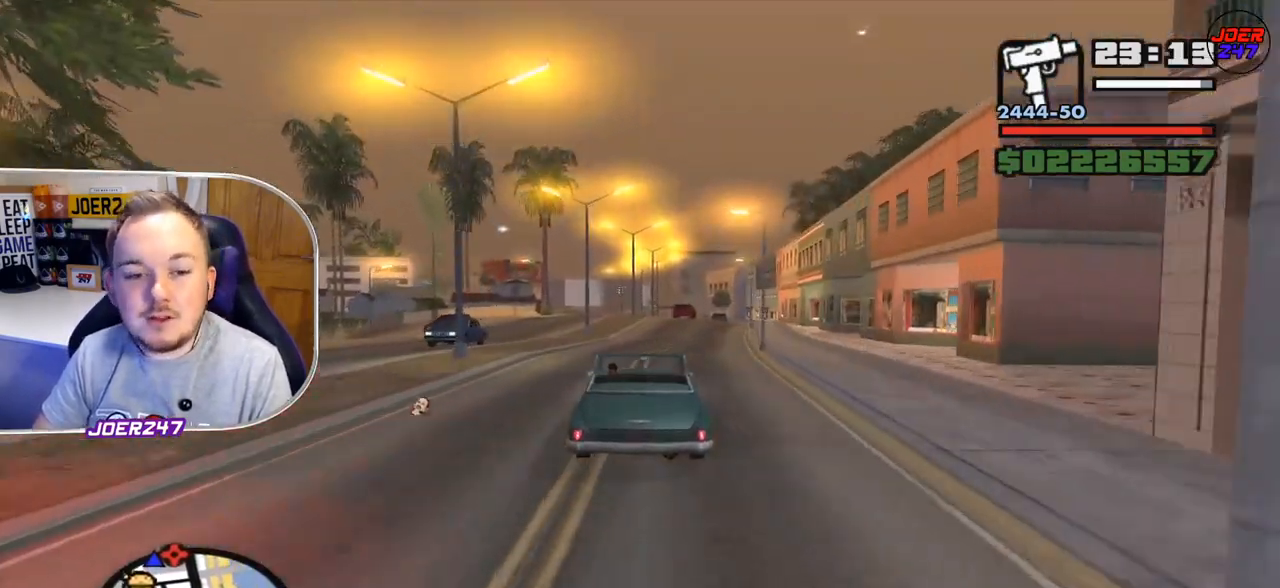
{"buttons": ["R2"], "left_stick": "up-left", "right_stick": "center", "events": [[250, "left_stick", "center"], [458, "left_stick", "up-left"]]}
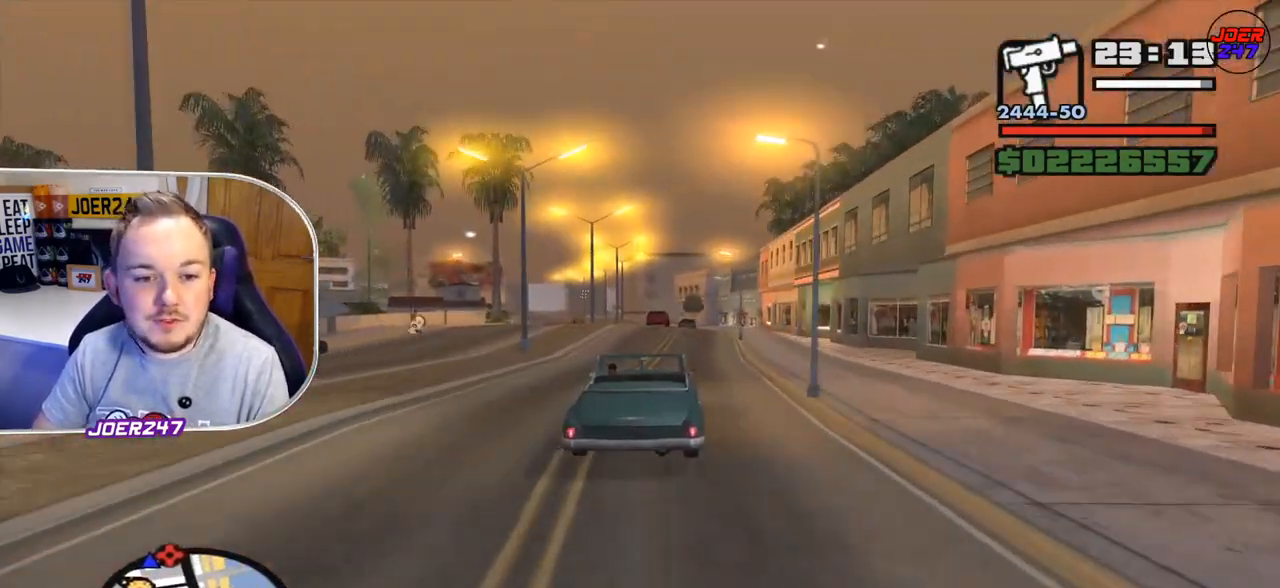
{"buttons": ["R2"], "left_stick": "center", "right_stick": "down", "events": [[42, "left_stick", "center"], [125, "right_stick", "down"]]}
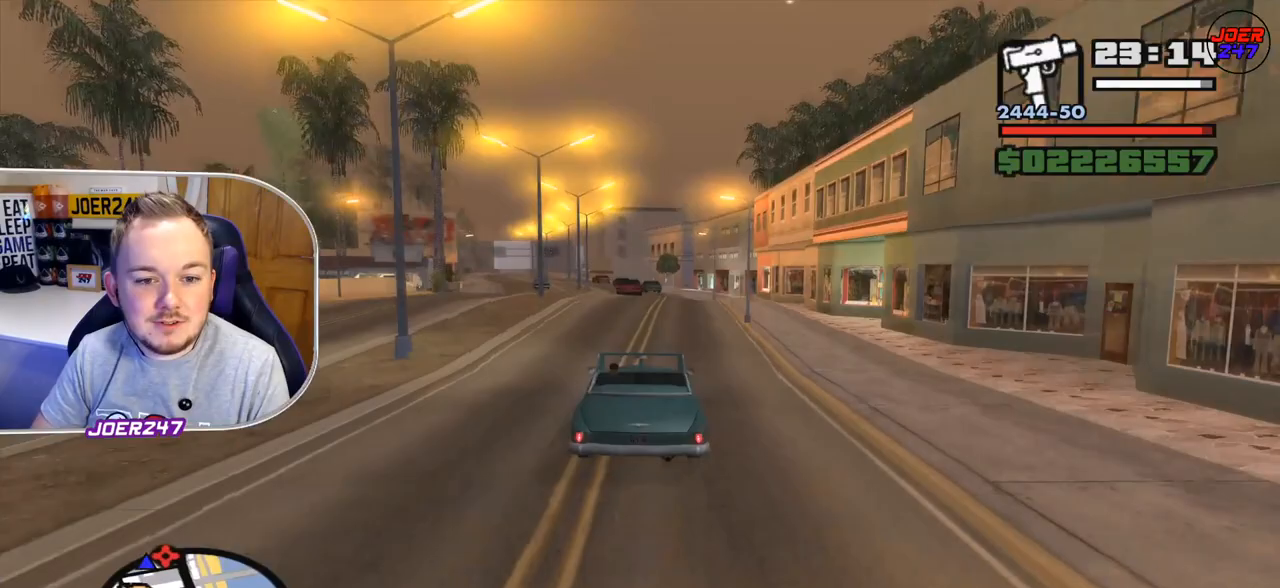
{"buttons": ["R2"], "left_stick": "center", "right_stick": "down", "events": []}
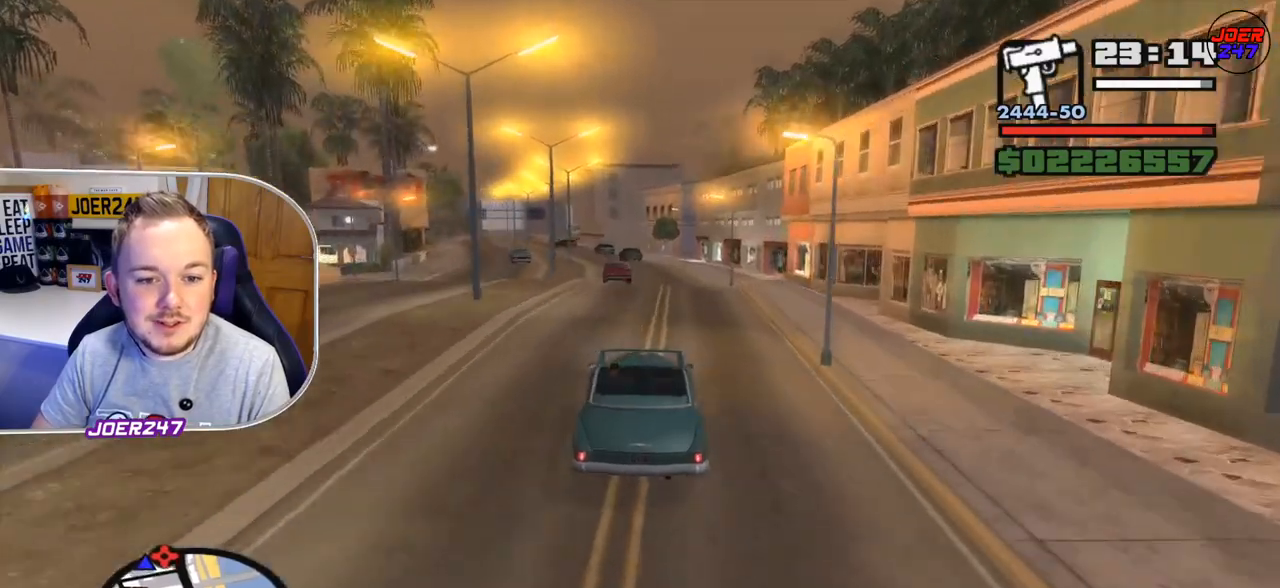
{"buttons": ["R2"], "left_stick": "center", "right_stick": "down", "events": []}
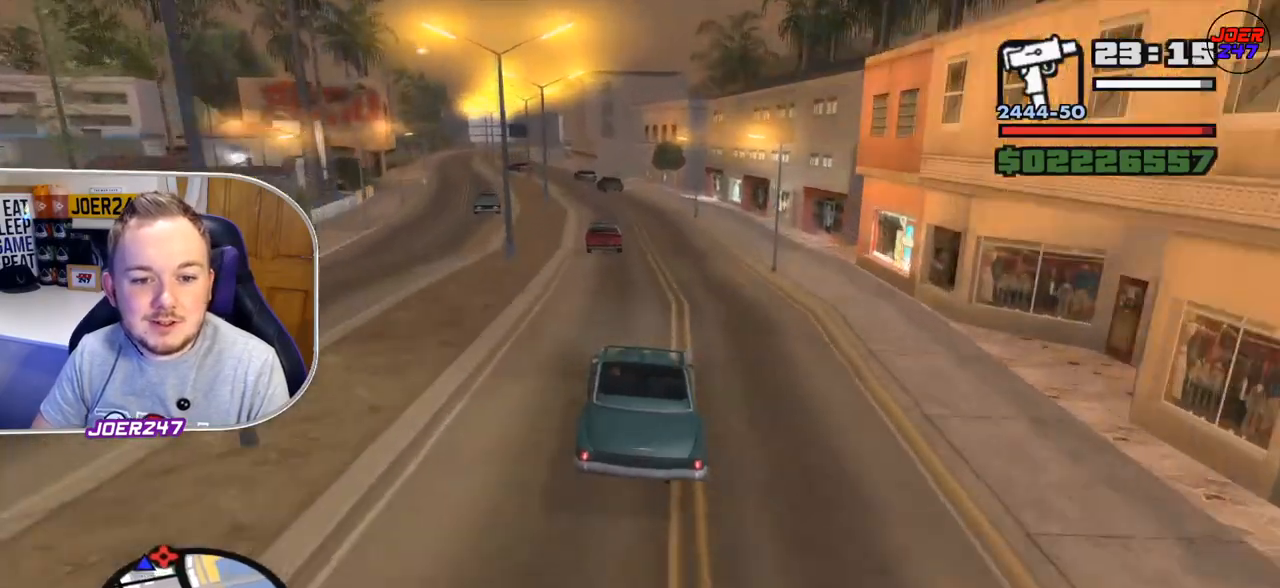
{"buttons": ["R2"], "left_stick": "center", "right_stick": "center", "events": [[250, "right_stick", "center"]]}
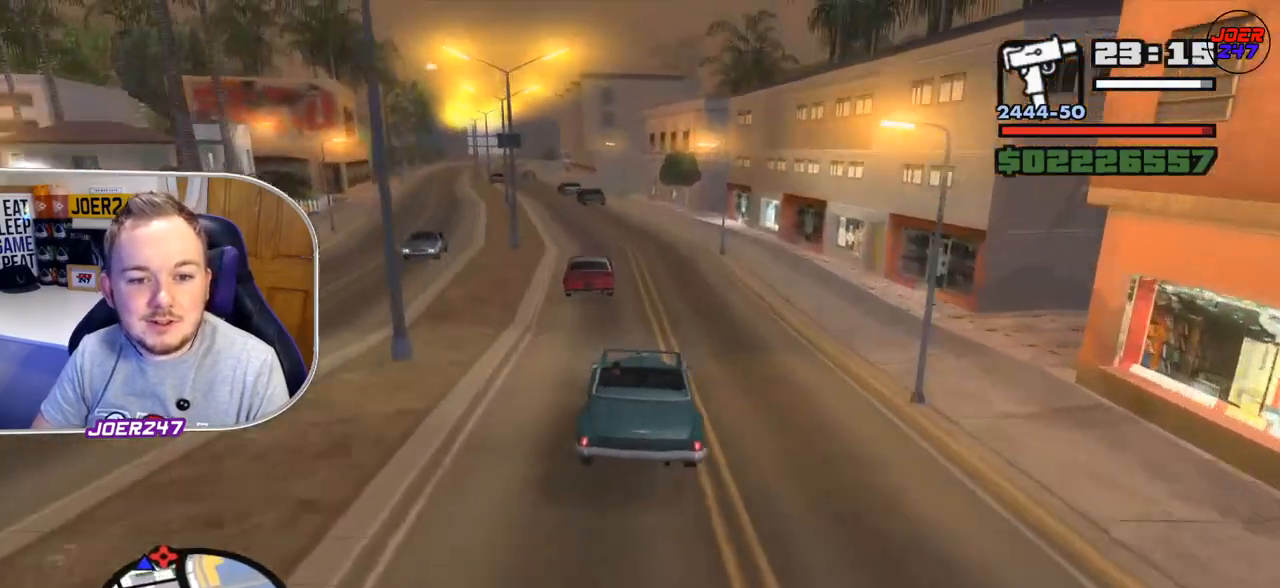
{"buttons": ["R2"], "left_stick": "center", "right_stick": "center", "events": []}
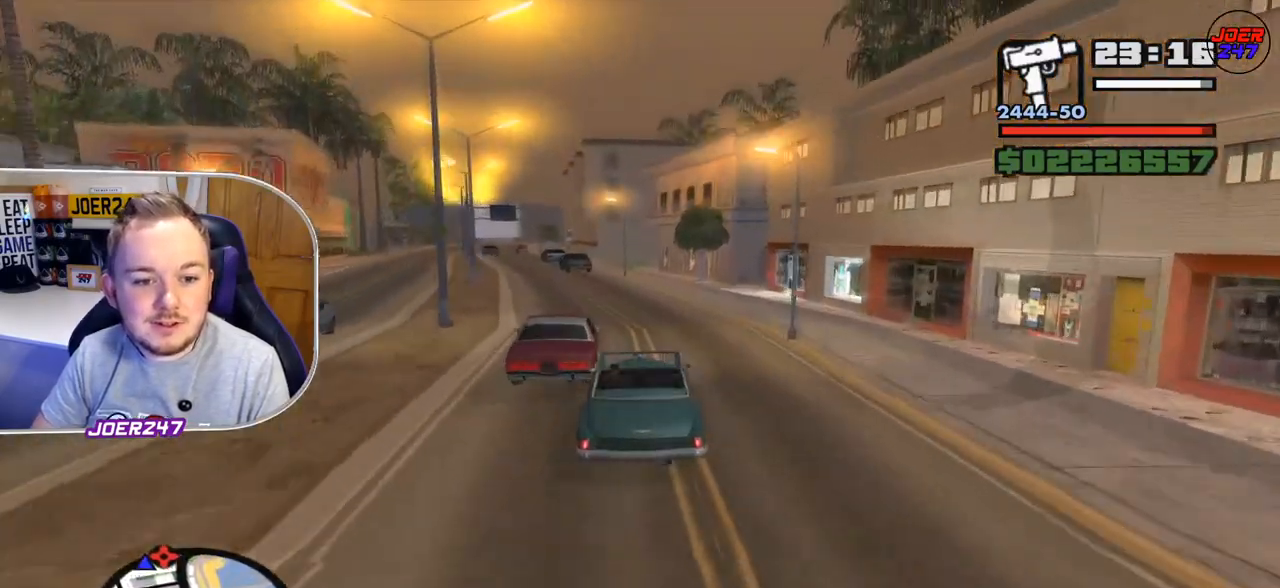
{"buttons": ["R2"], "left_stick": "center", "right_stick": "center", "events": [[125, "left_stick", "left"], [500, "left_stick", "center"]]}
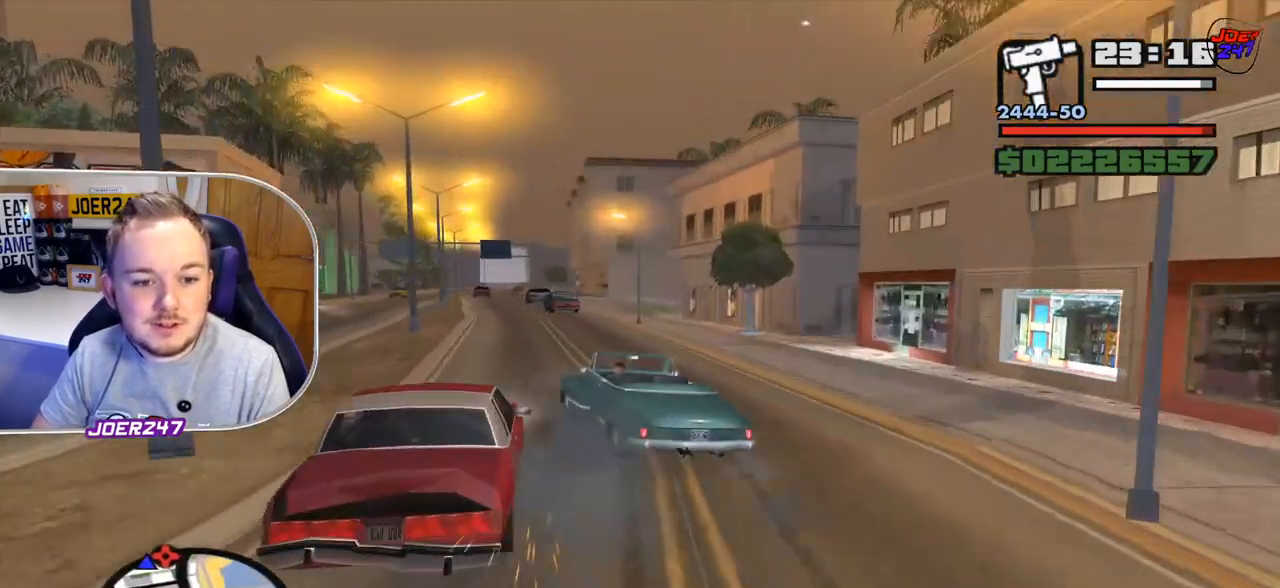
{"buttons": ["R2"], "left_stick": "center", "right_stick": "down", "events": [[42, "left_stick", "right"], [209, "left_stick", "center"], [417, "right_stick", "down"]]}
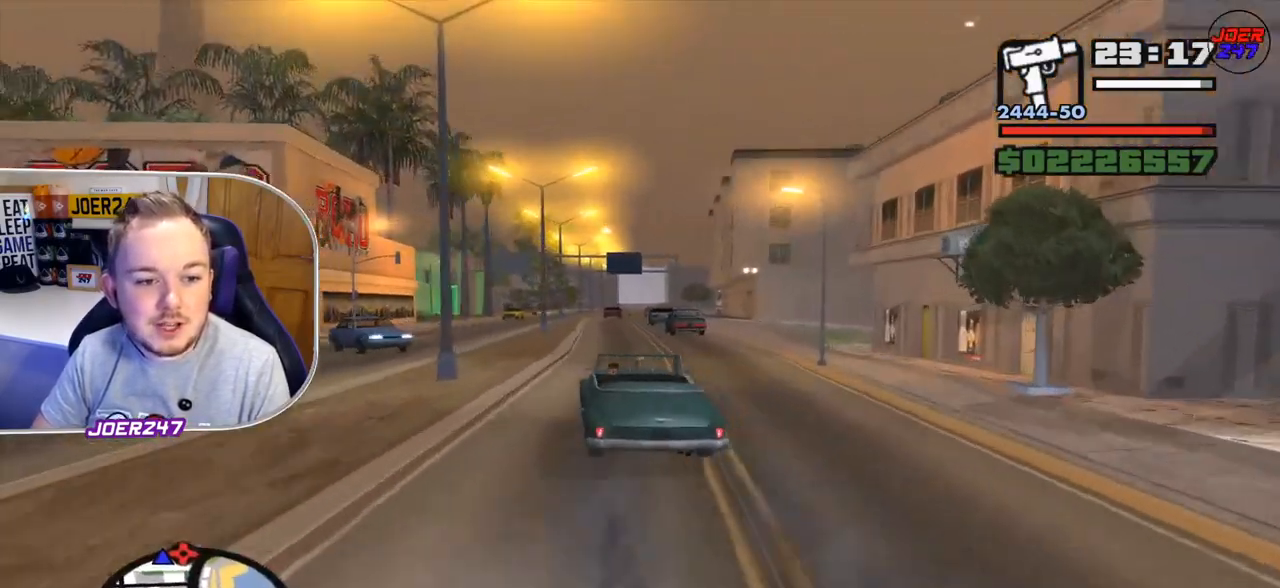
{"buttons": ["R2"], "left_stick": "center", "right_stick": "down", "events": [[333, "left_stick", "right"], [458, "left_stick", "center"]]}
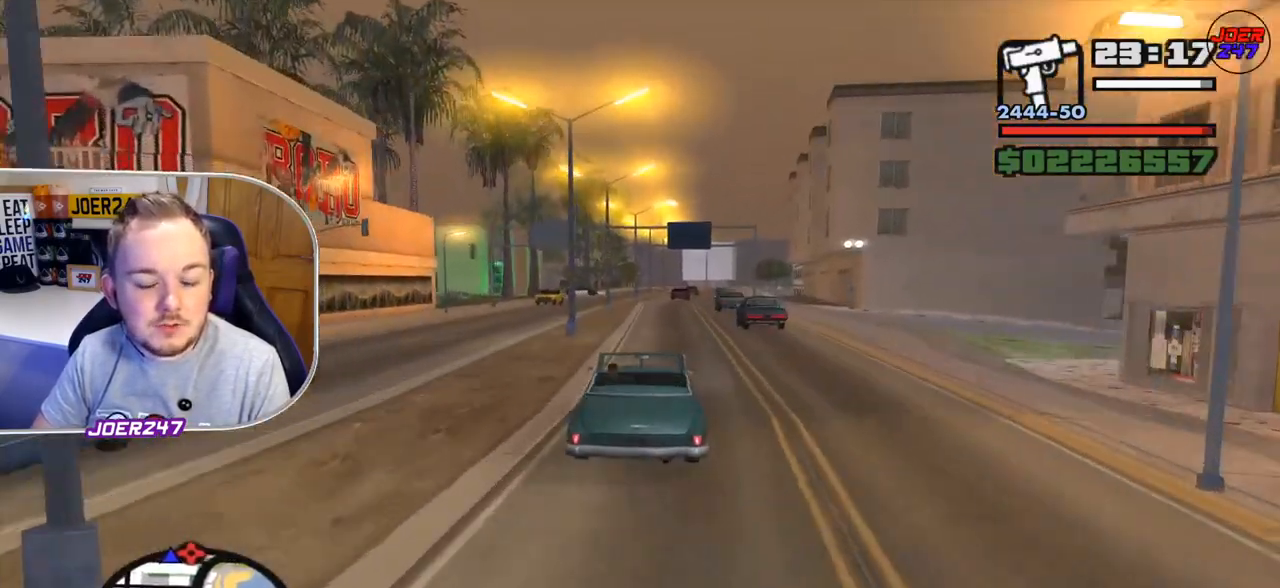
{"buttons": ["R2"], "left_stick": "center", "right_stick": "down", "events": []}
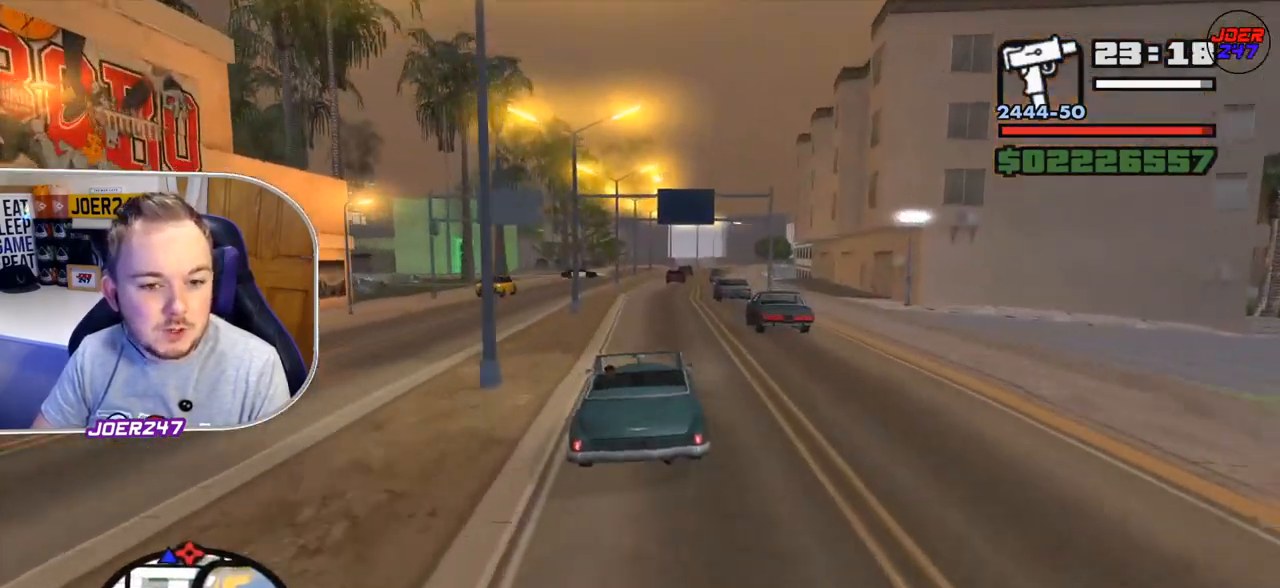
{"buttons": ["R2"], "left_stick": "center", "right_stick": "down", "events": [[166, "left_stick", "right"], [292, "left_stick", "center"]]}
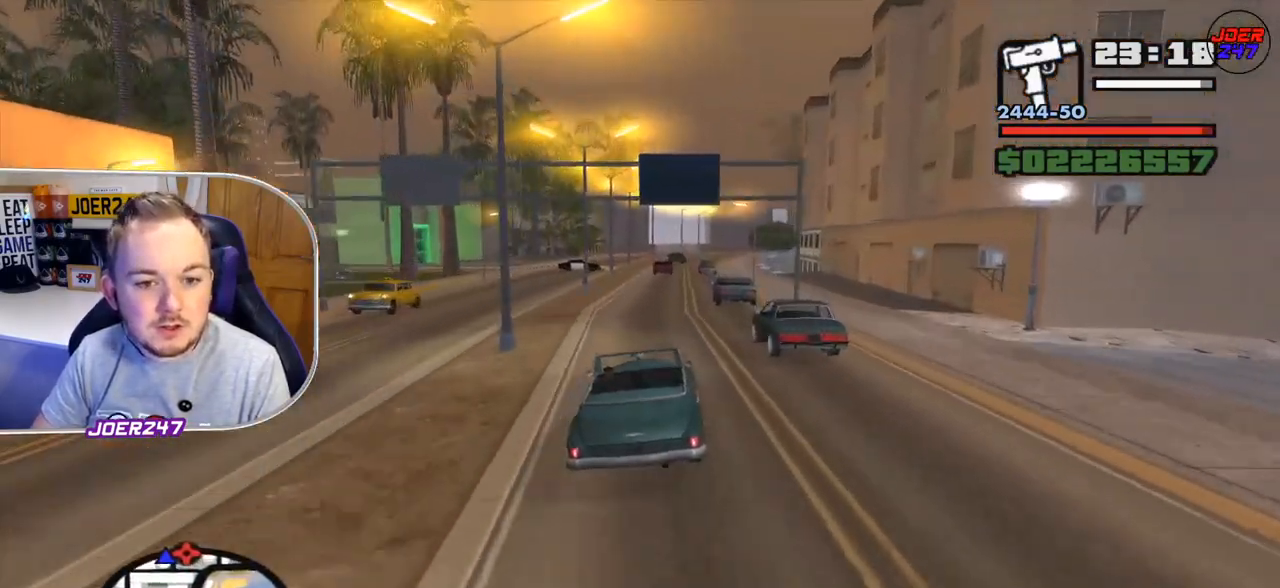
{"buttons": ["R2"], "left_stick": "center", "right_stick": "down", "events": [[209, "left_stick", "left"], [376, "left_stick", "center"]]}